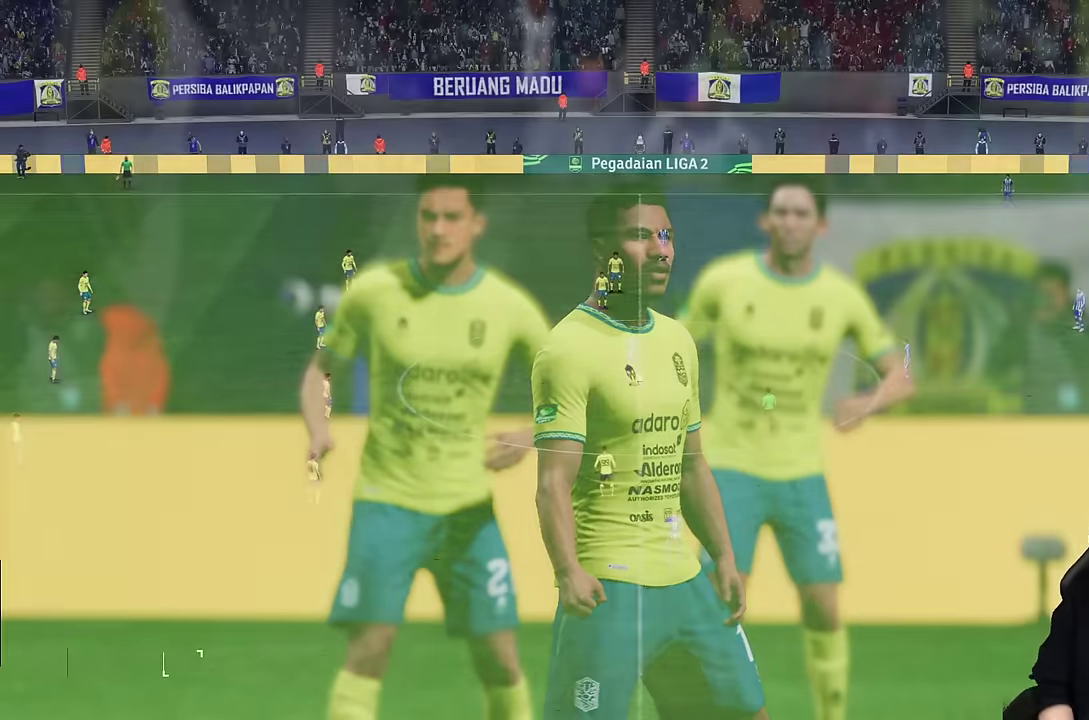
Gameplay with a controller (PlayStation layout); each line is a JSON object with the inputs held at the frame after it. "events" lists button and stick changes between this image and that frame as [ms after this image, input, new state], when the widget could be followed in between. Not read: L1 L3 R3.
{"buttons": [], "left_stick": "center", "right_stick": "center", "events": []}
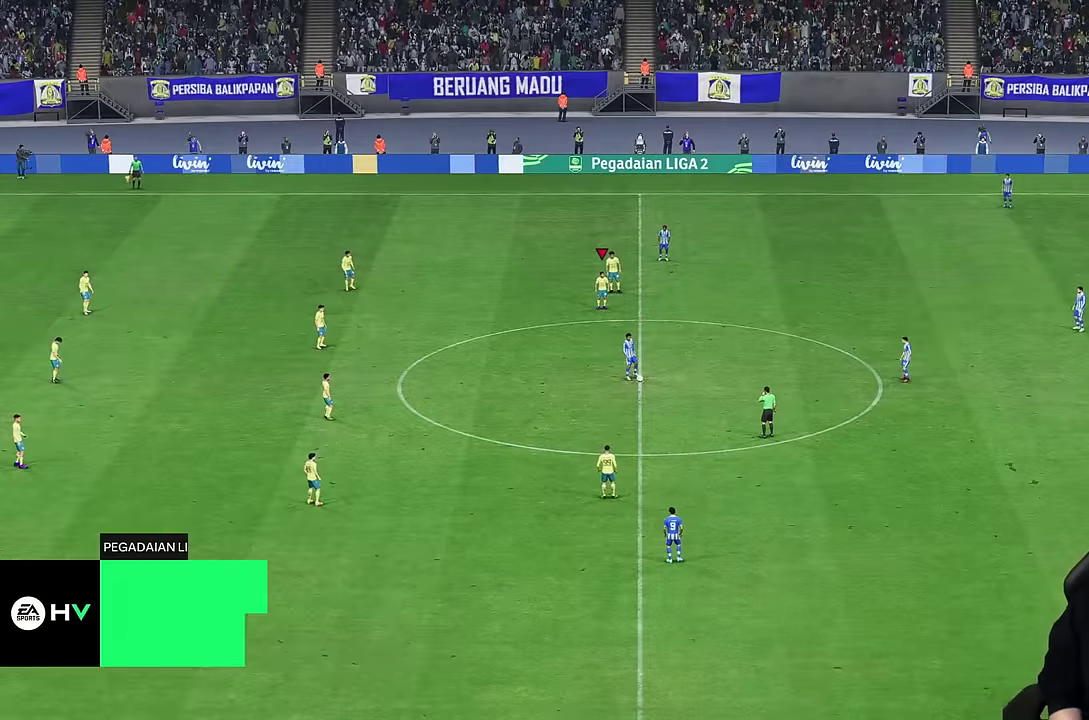
{"buttons": [], "left_stick": "up-right", "right_stick": "center", "events": [[366, "left_stick", "right"], [433, "left_stick", "up-right"], [433, "right_stick", "down"], [500, "right_stick", "center"]]}
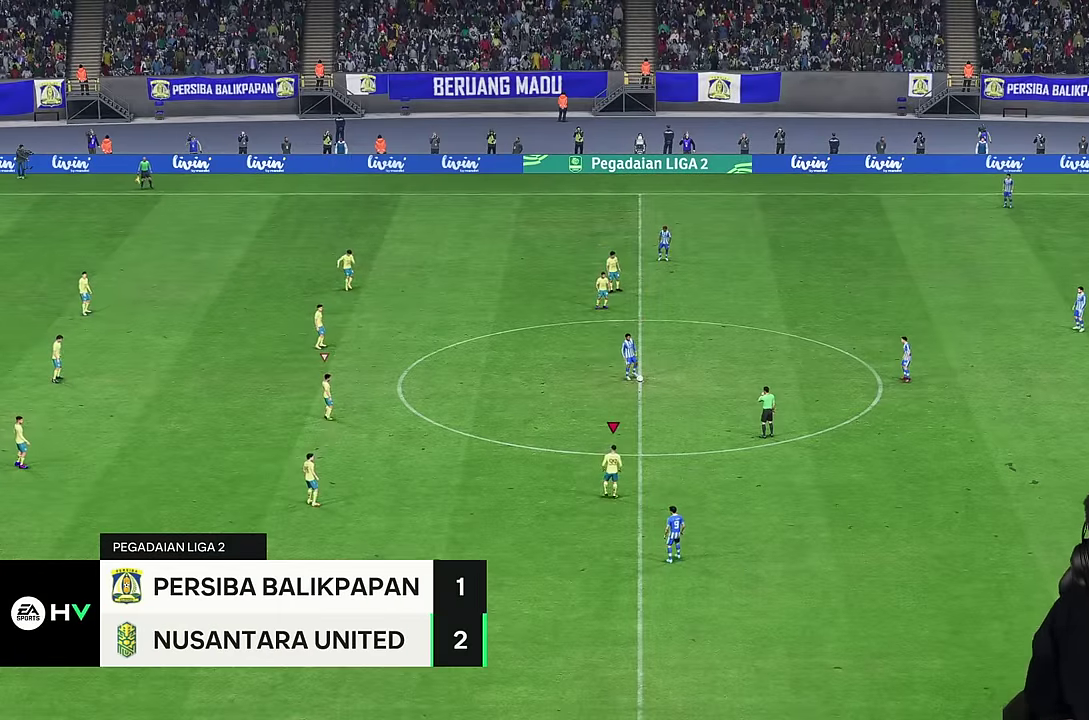
{"buttons": [], "left_stick": "down-right", "right_stick": "center", "events": [[283, "left_stick", "right"], [500, "left_stick", "down-right"]]}
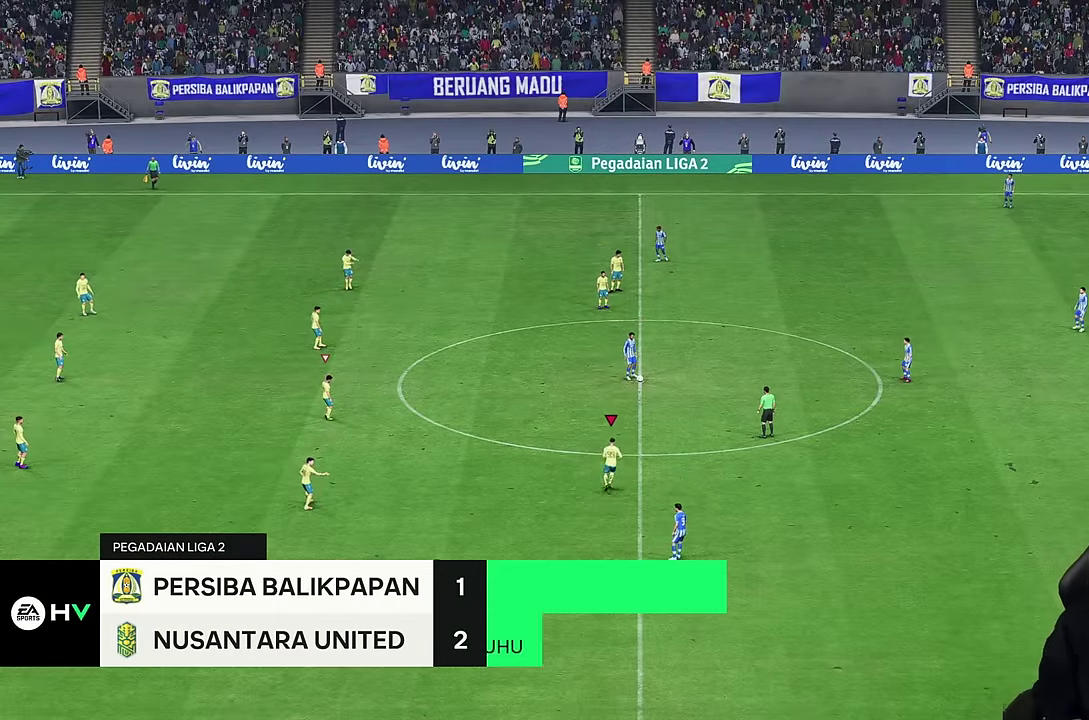
{"buttons": [], "left_stick": "down-right", "right_stick": "center", "events": []}
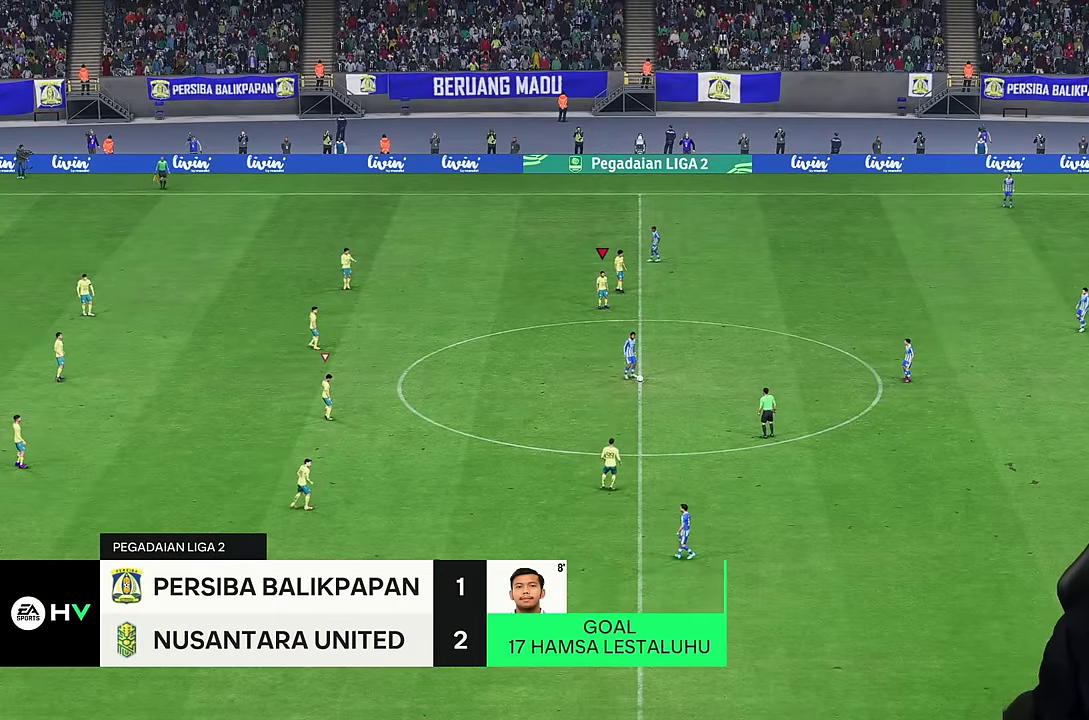
{"buttons": [], "left_stick": "down-right", "right_stick": "center", "events": [[200, "right_stick", "down-right"], [383, "right_stick", "up"], [483, "right_stick", "center"]]}
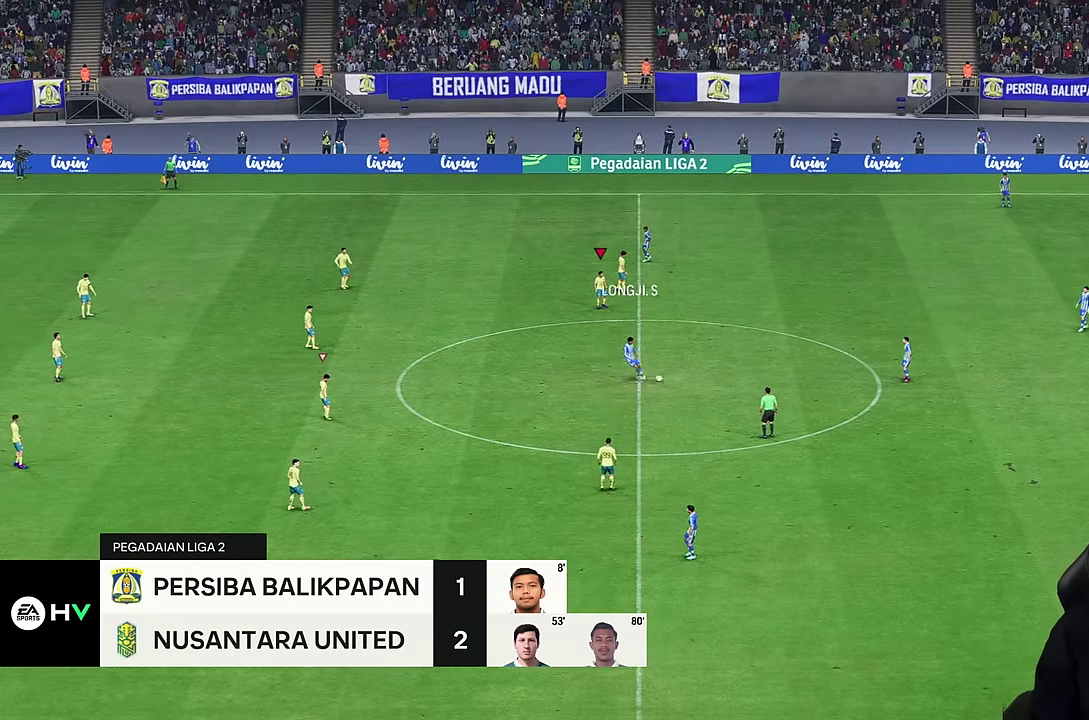
{"buttons": [], "left_stick": "down-right", "right_stick": "center", "events": [[250, "right_stick", "down-right"], [316, "right_stick", "center"]]}
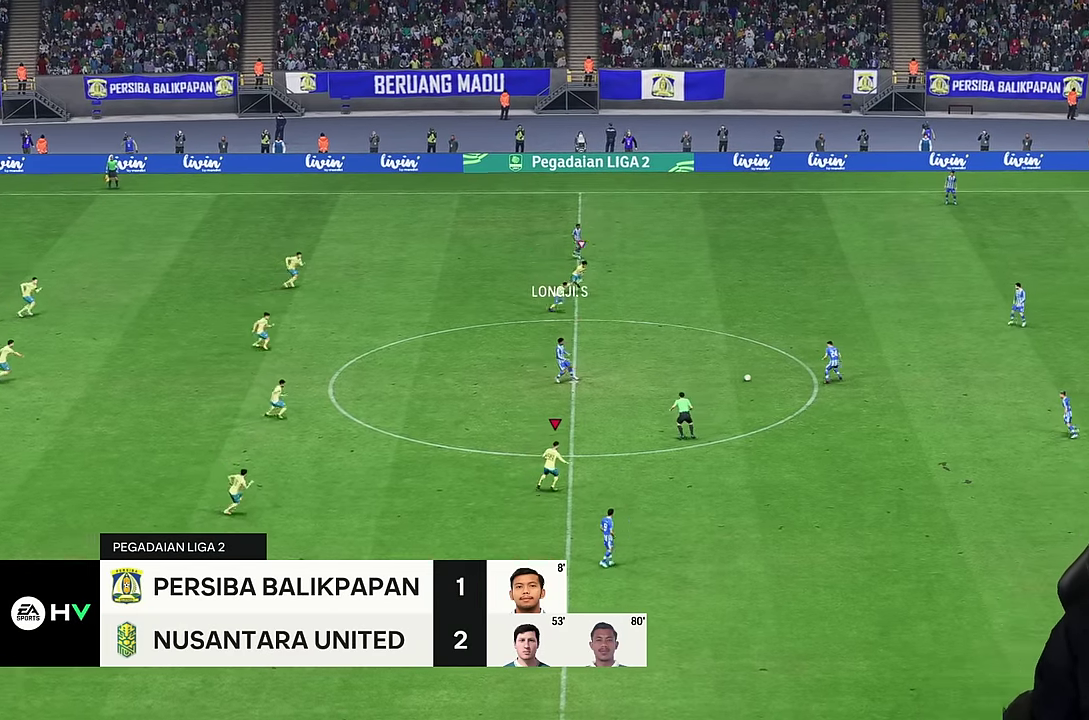
{"buttons": [], "left_stick": "down-right", "right_stick": "center", "events": [[133, "R2", "down"], [366, "R2", "up"]]}
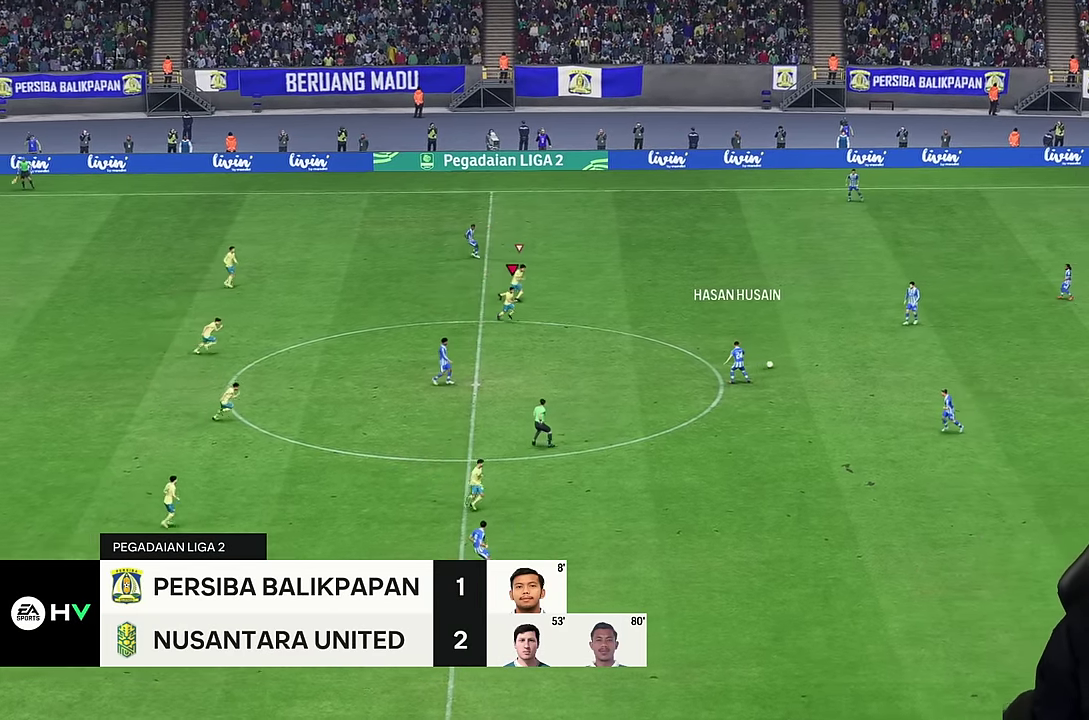
{"buttons": ["R2"], "left_stick": "down-right", "right_stick": "center", "events": [[466, "R2", "down"]]}
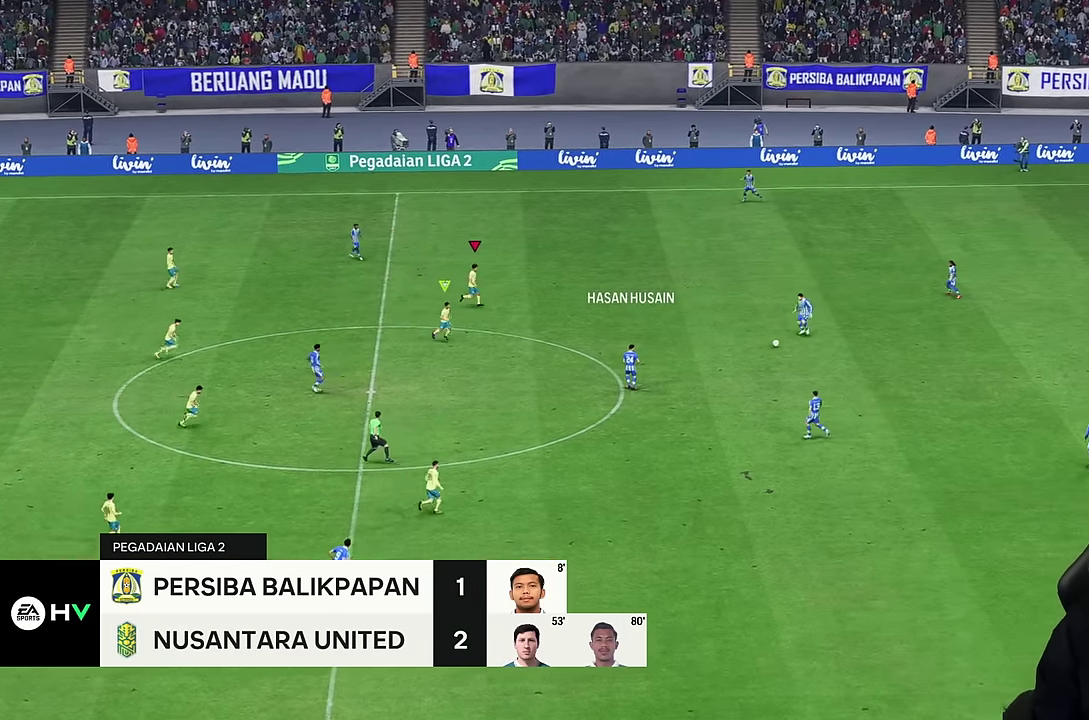
{"buttons": [], "left_stick": "down-right", "right_stick": "center", "events": [[266, "R2", "up"]]}
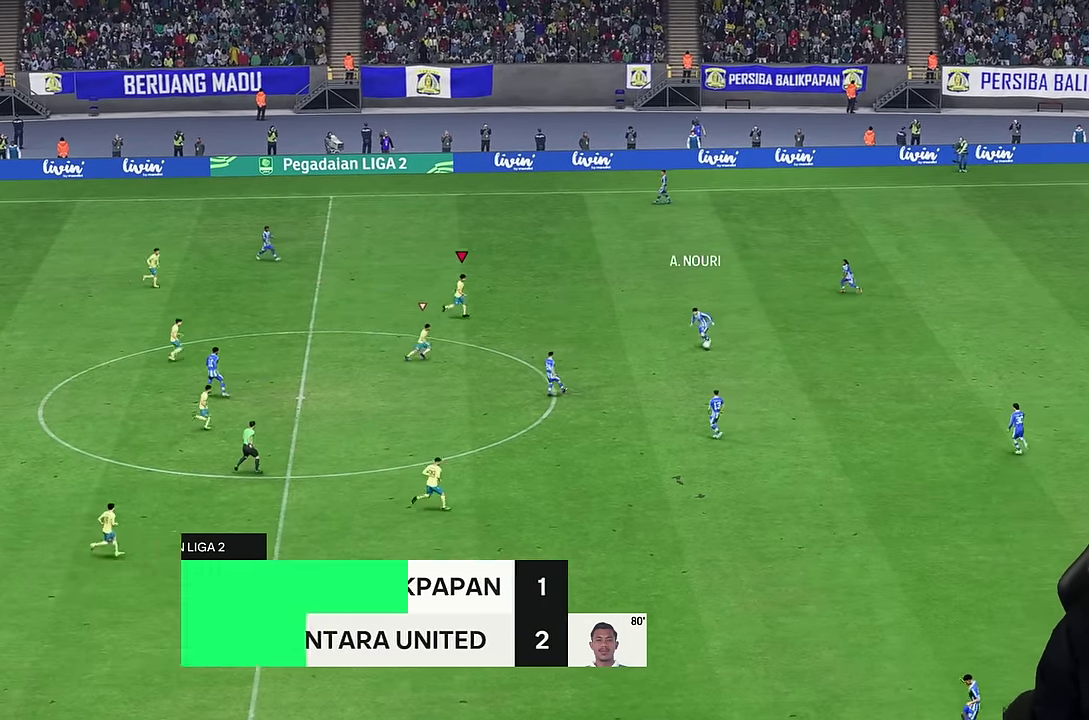
{"buttons": ["R2"], "left_stick": "down-right", "right_stick": "center", "events": [[16, "right_stick", "down"], [66, "right_stick", "center"], [200, "R2", "down"]]}
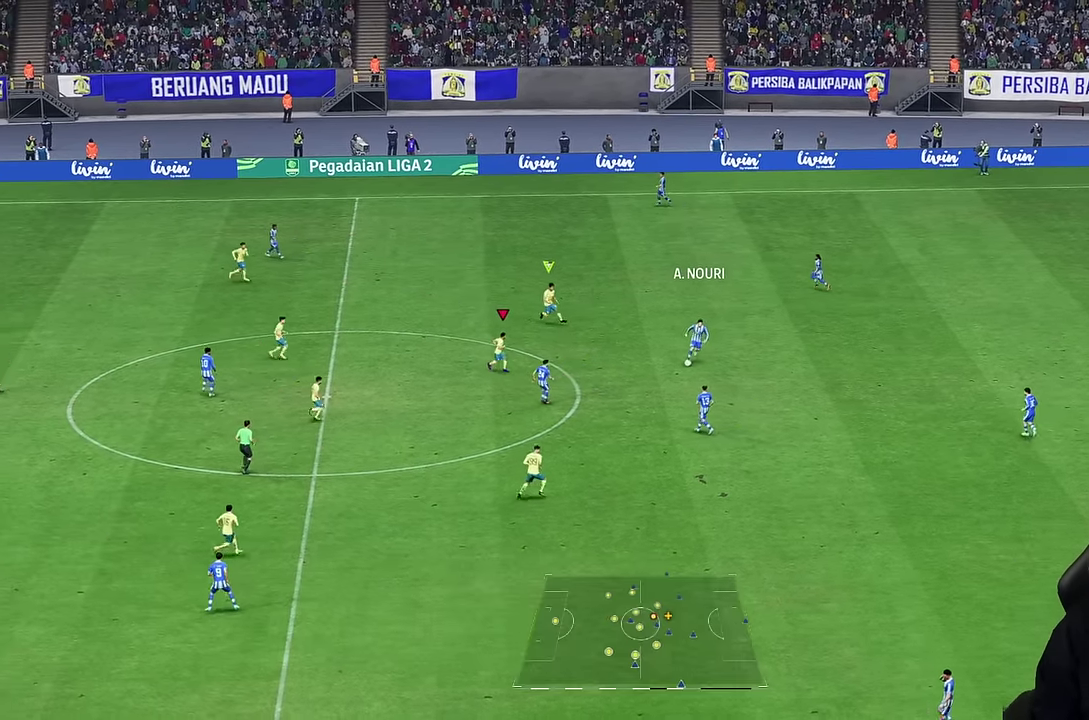
{"buttons": [], "left_stick": "down-right", "right_stick": "center", "events": [[66, "left_stick", "down"], [283, "left_stick", "down-right"], [350, "R2", "up"]]}
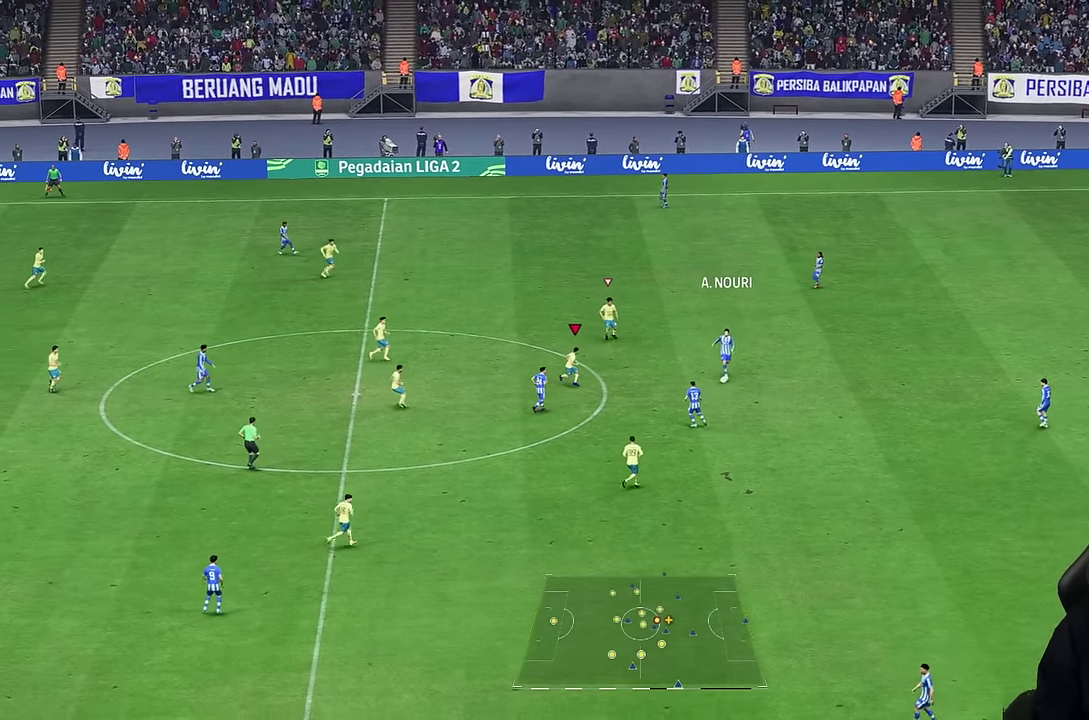
{"buttons": ["R2"], "left_stick": "down-right", "right_stick": "center", "events": [[500, "R2", "down"]]}
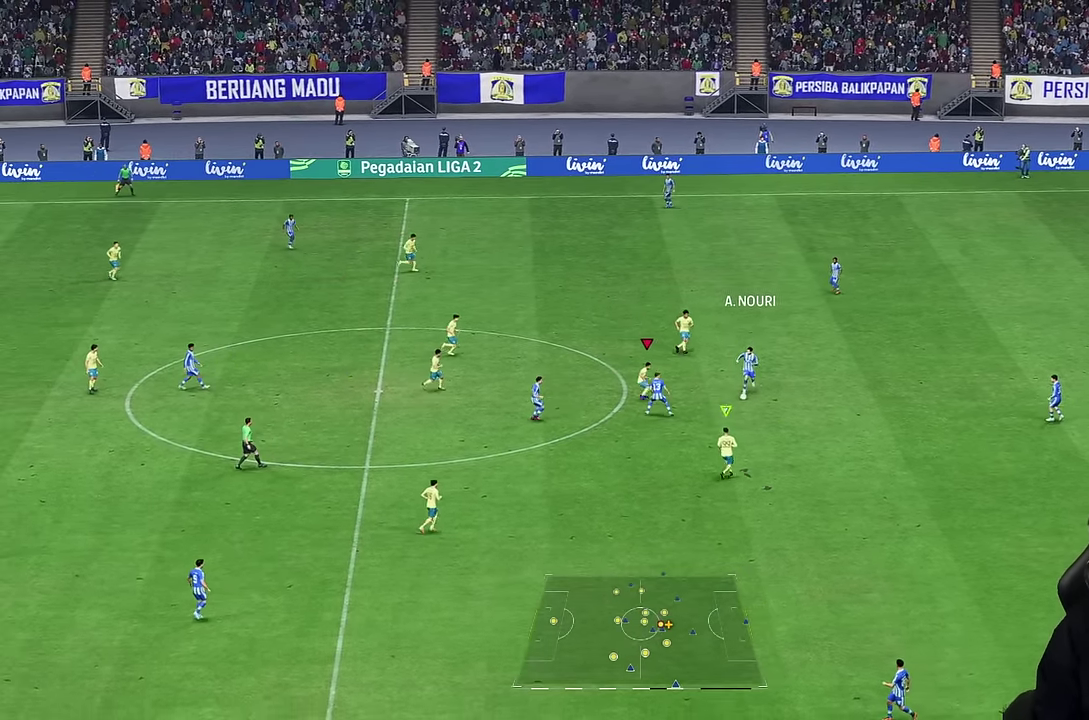
{"buttons": [], "left_stick": "up-right", "right_stick": "center", "events": [[416, "R2", "up"], [433, "left_stick", "up-right"]]}
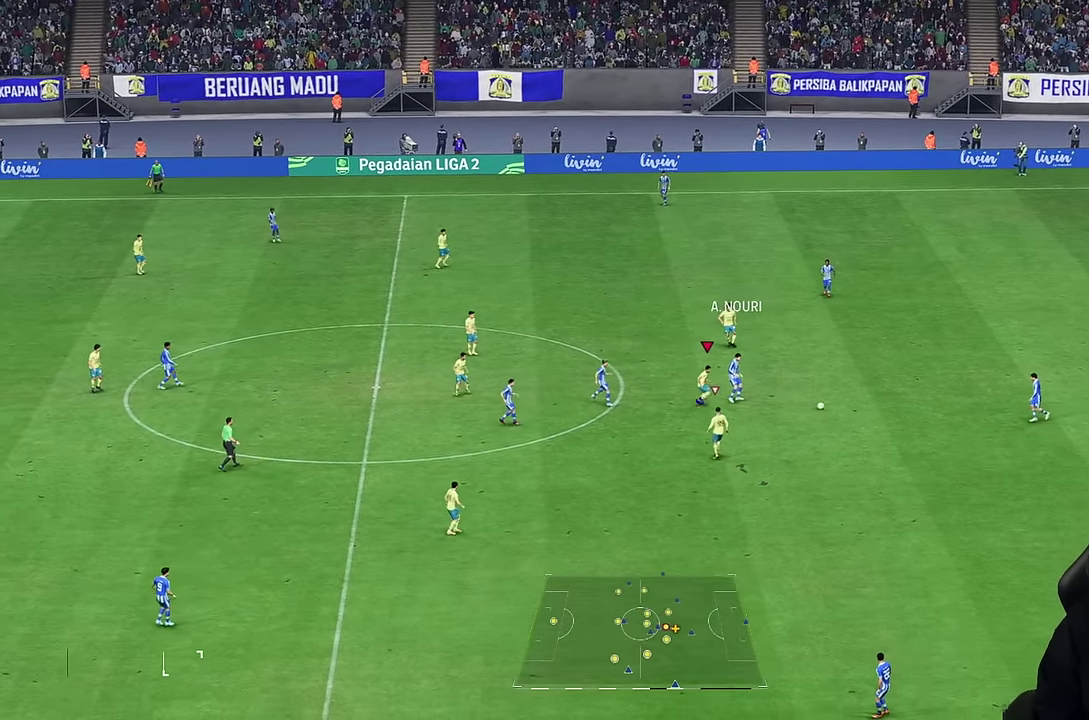
{"buttons": ["R2"], "left_stick": "down-right", "right_stick": "center", "events": [[200, "left_stick", "right"], [350, "left_stick", "down-right"], [400, "R2", "down"]]}
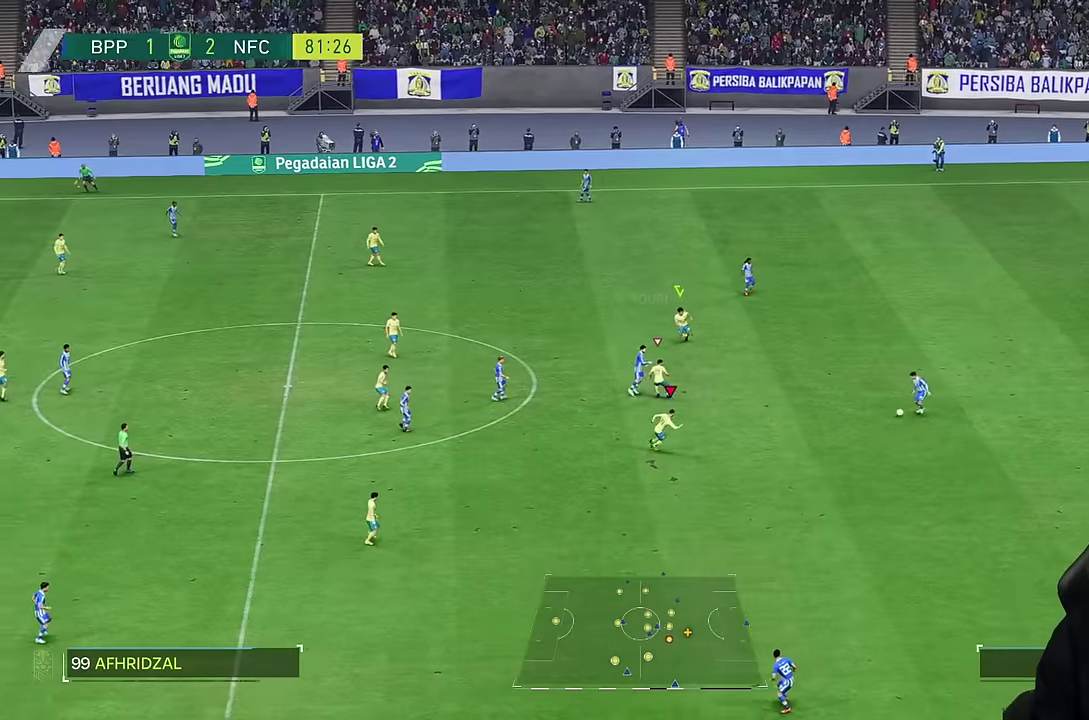
{"buttons": [], "left_stick": "down-right", "right_stick": "center", "events": [[50, "R2", "up"]]}
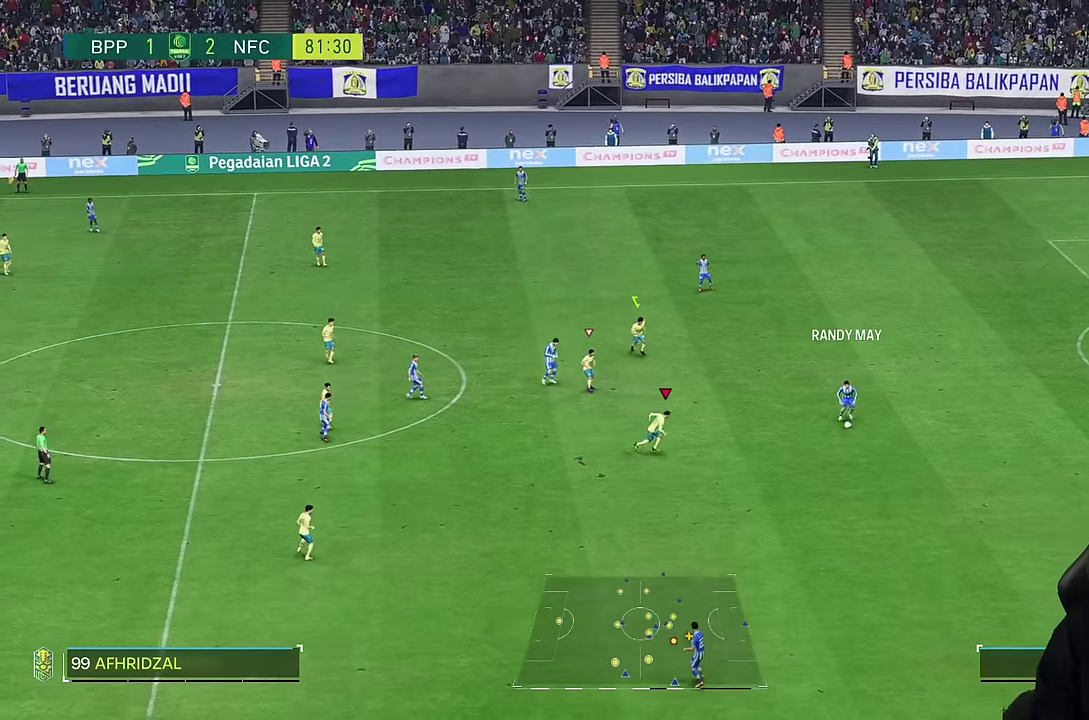
{"buttons": [], "left_stick": "right", "right_stick": "center", "events": [[416, "left_stick", "right"]]}
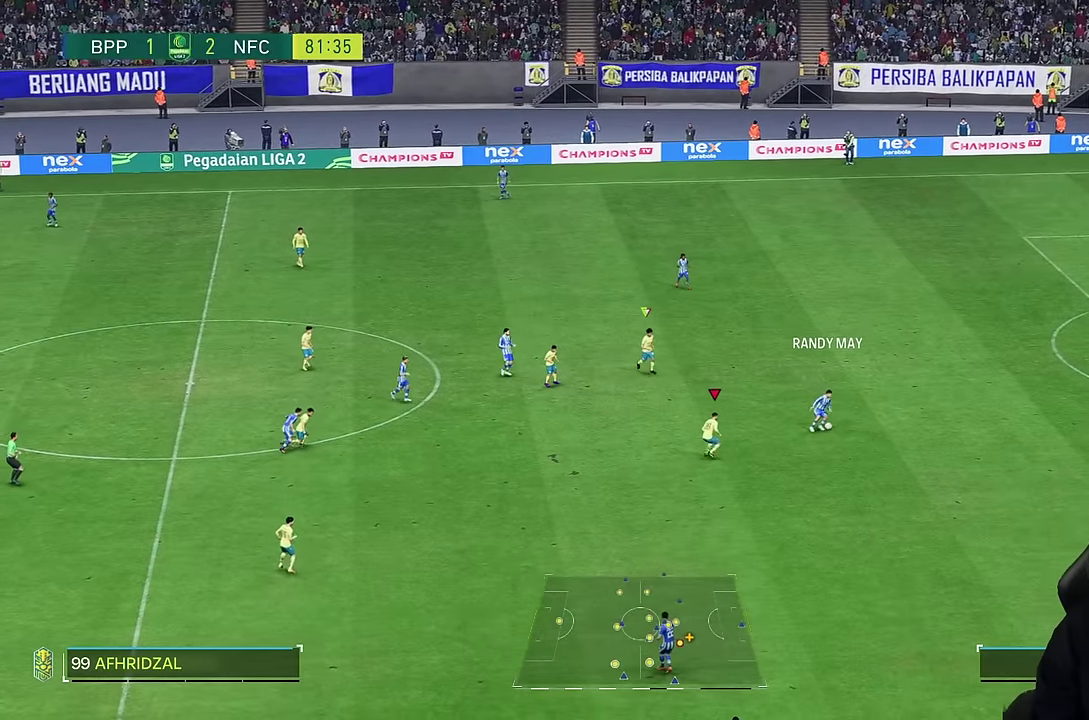
{"buttons": ["R2"], "left_stick": "up-right", "right_stick": "center", "events": [[116, "right_stick", "down"], [166, "right_stick", "center"], [416, "R2", "down"], [433, "left_stick", "up-right"]]}
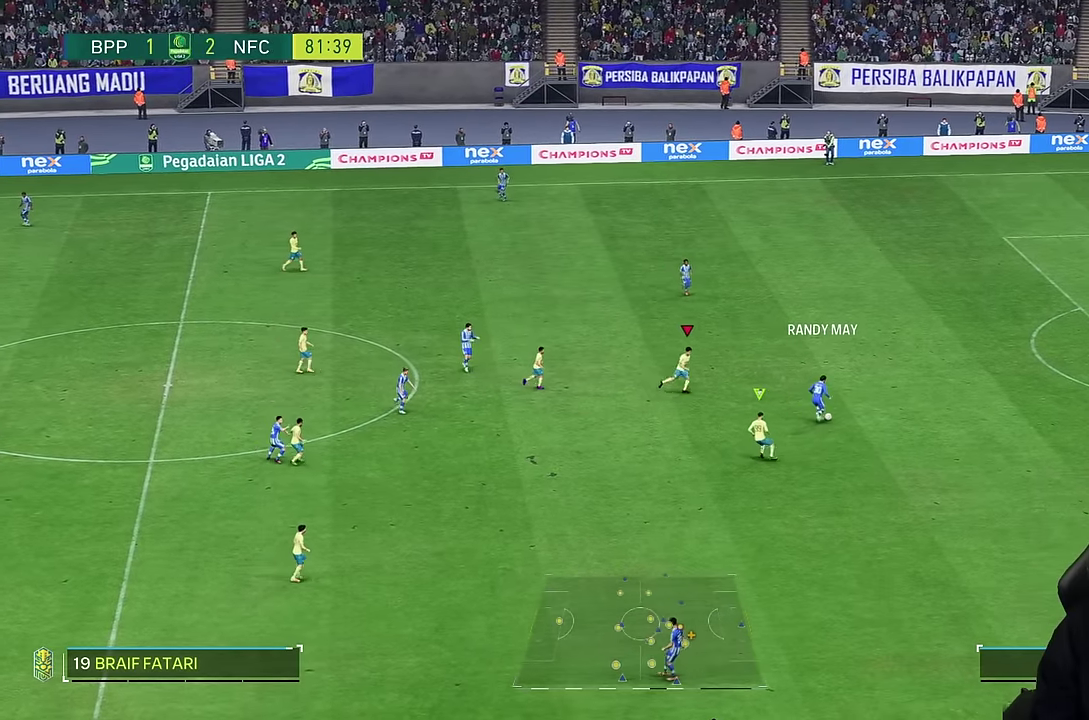
{"buttons": [], "left_stick": "up", "right_stick": "center", "events": [[66, "R2", "up"], [233, "left_stick", "up"]]}
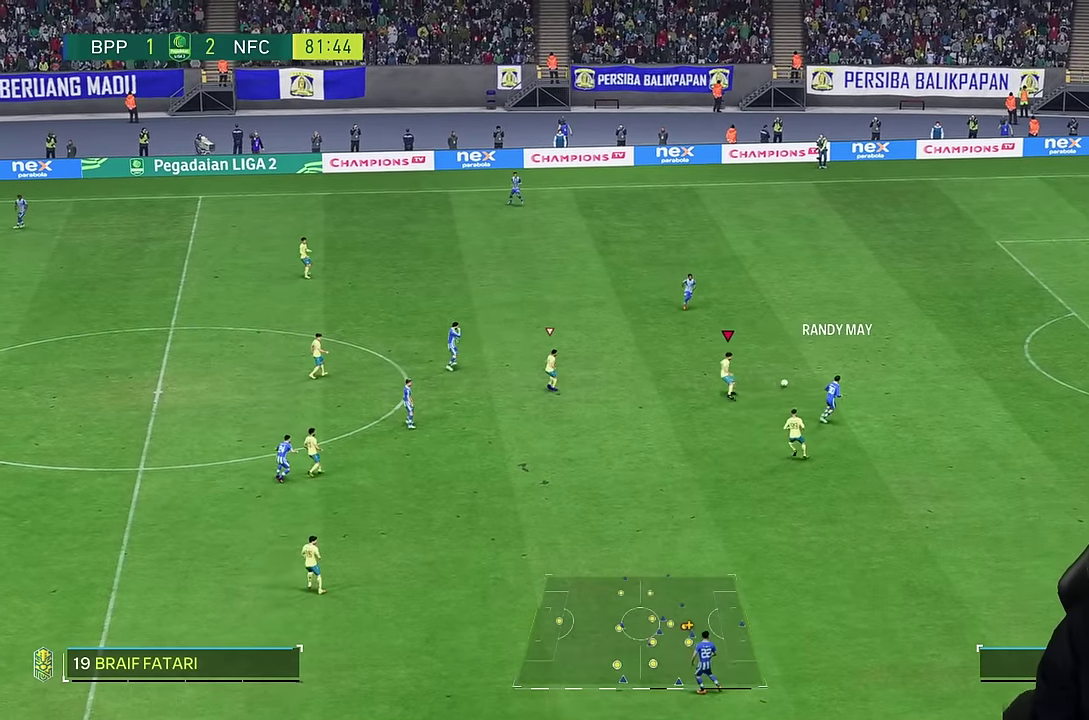
{"buttons": [], "left_stick": "up-left", "right_stick": "center", "events": [[83, "R2", "down"], [166, "R2", "up"], [350, "left_stick", "up-left"]]}
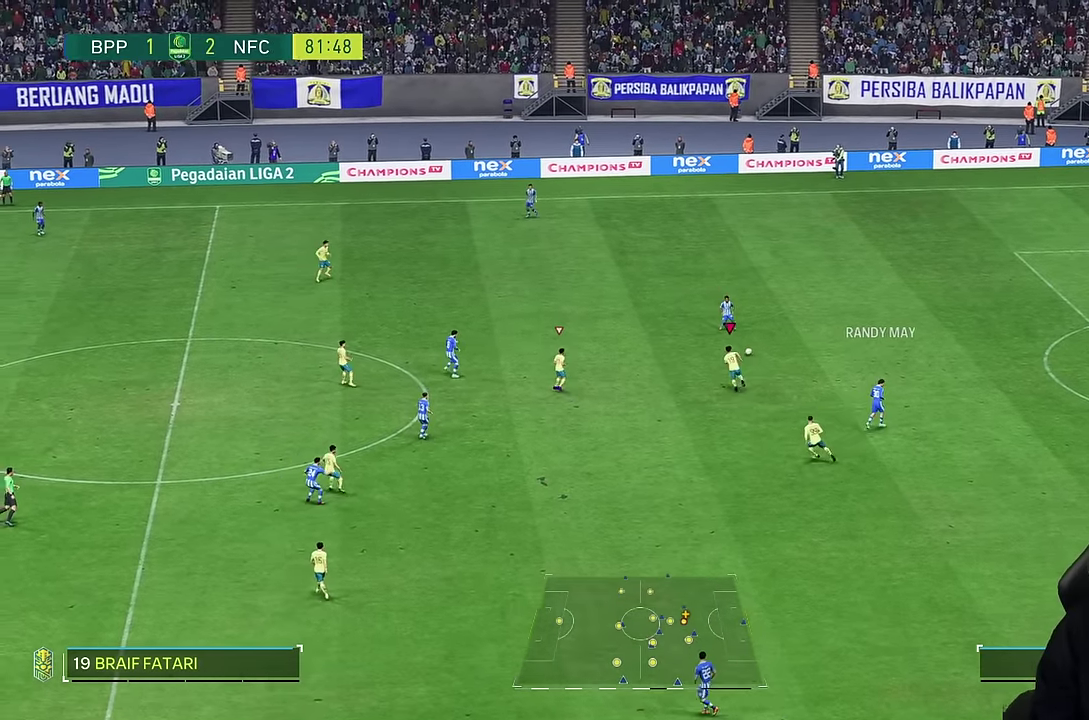
{"buttons": [], "left_stick": "up-left", "right_stick": "center", "events": []}
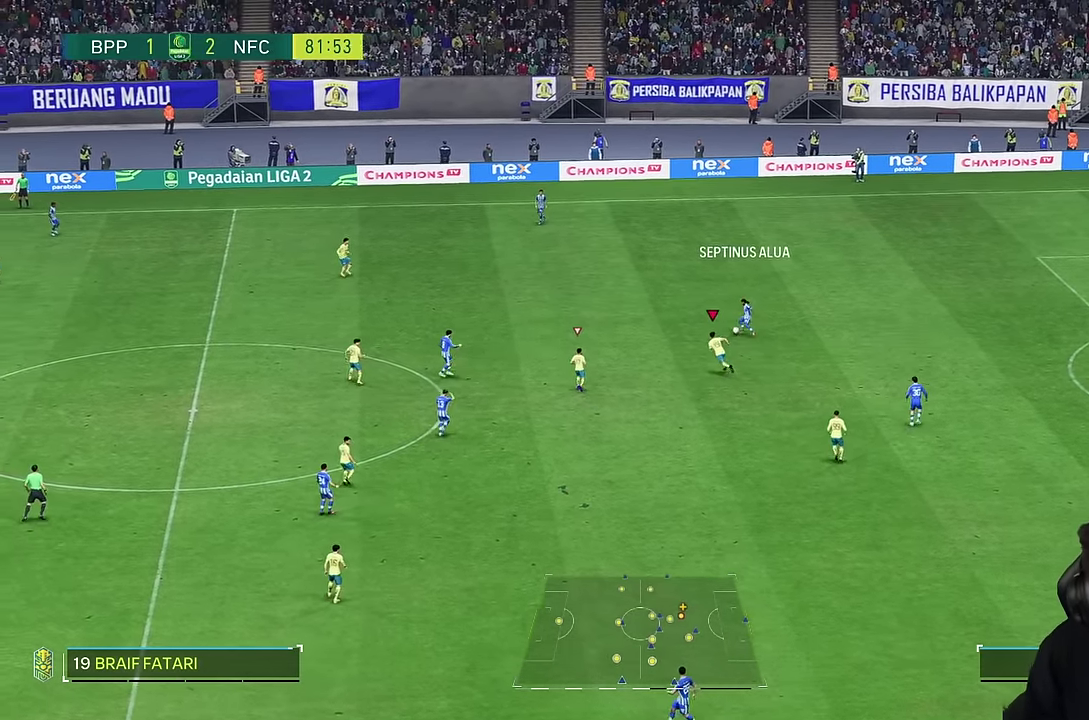
{"buttons": ["R2"], "left_stick": "up", "right_stick": "center", "events": [[133, "R2", "down"], [333, "left_stick", "up"]]}
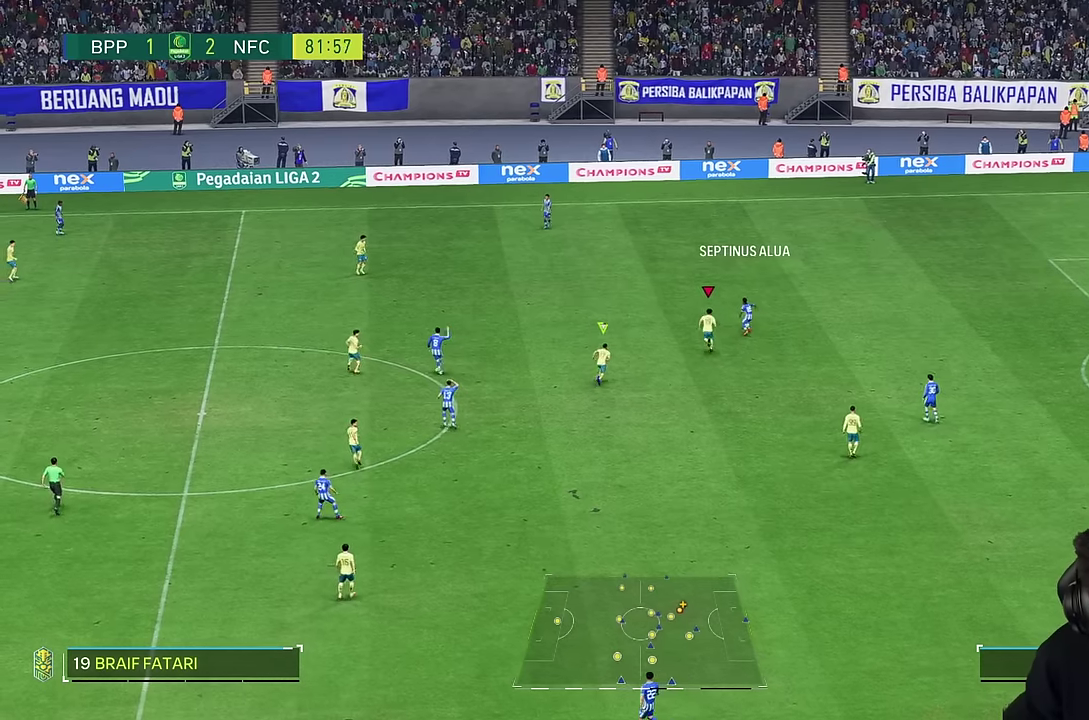
{"buttons": ["R2"], "left_stick": "up", "right_stick": "center", "events": []}
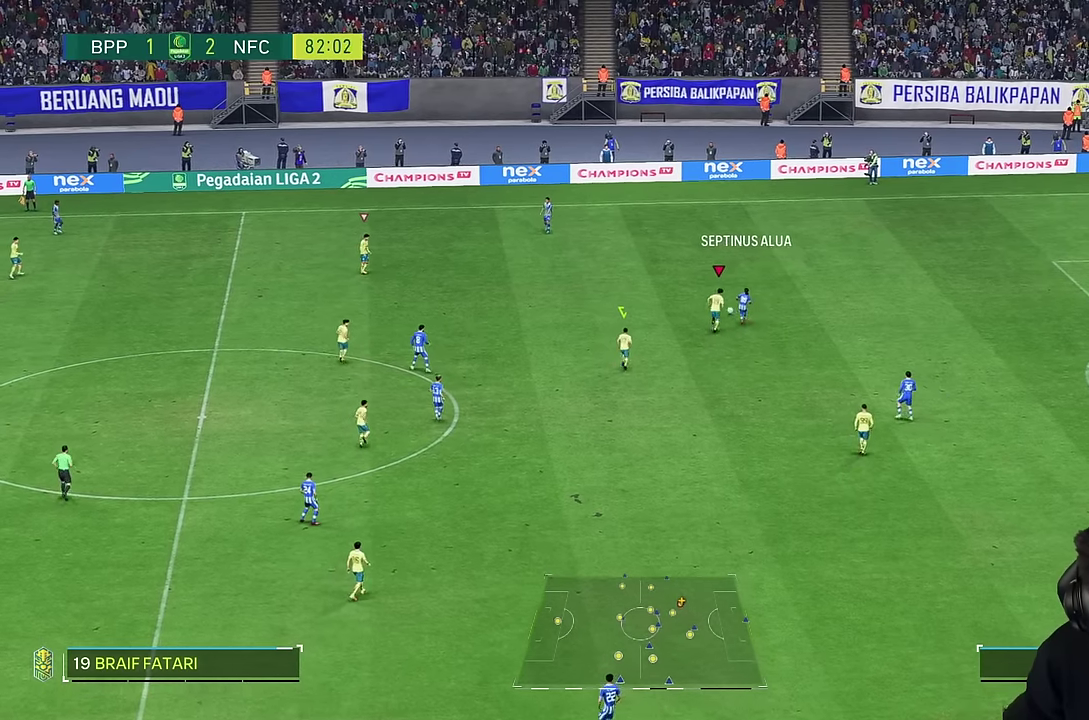
{"buttons": [], "left_stick": "up", "right_stick": "center", "events": [[316, "left_stick", "up-left"], [350, "R2", "up"], [416, "left_stick", "up"]]}
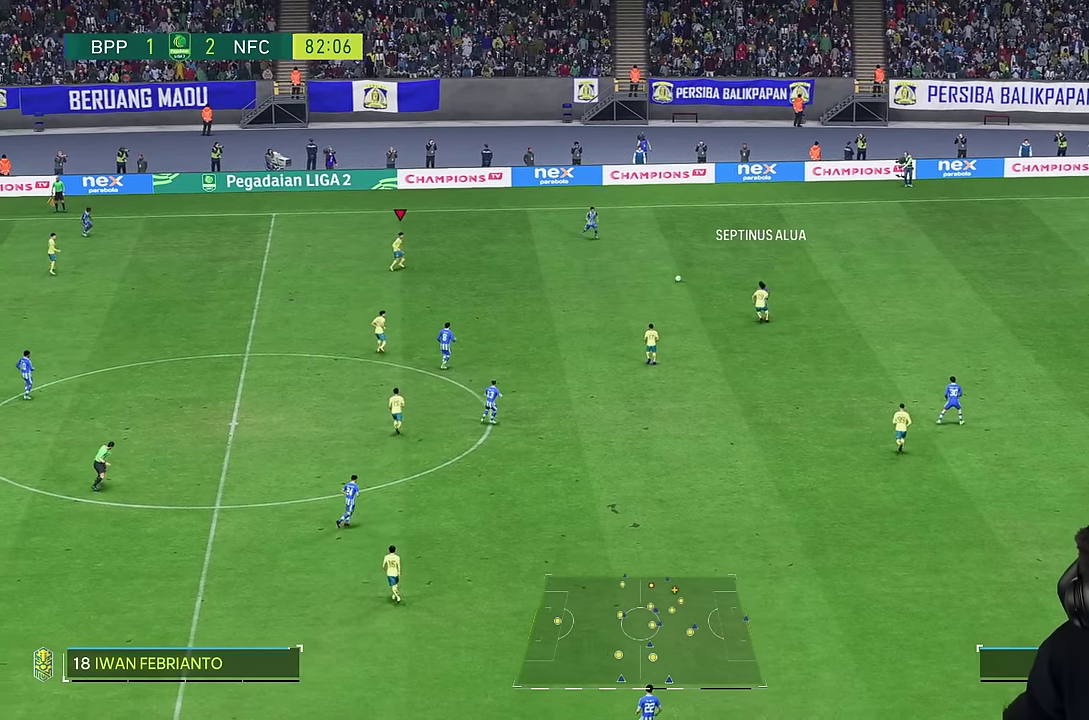
{"buttons": [], "left_stick": "right", "right_stick": "center", "events": [[16, "left_stick", "up-right"], [233, "left_stick", "right"]]}
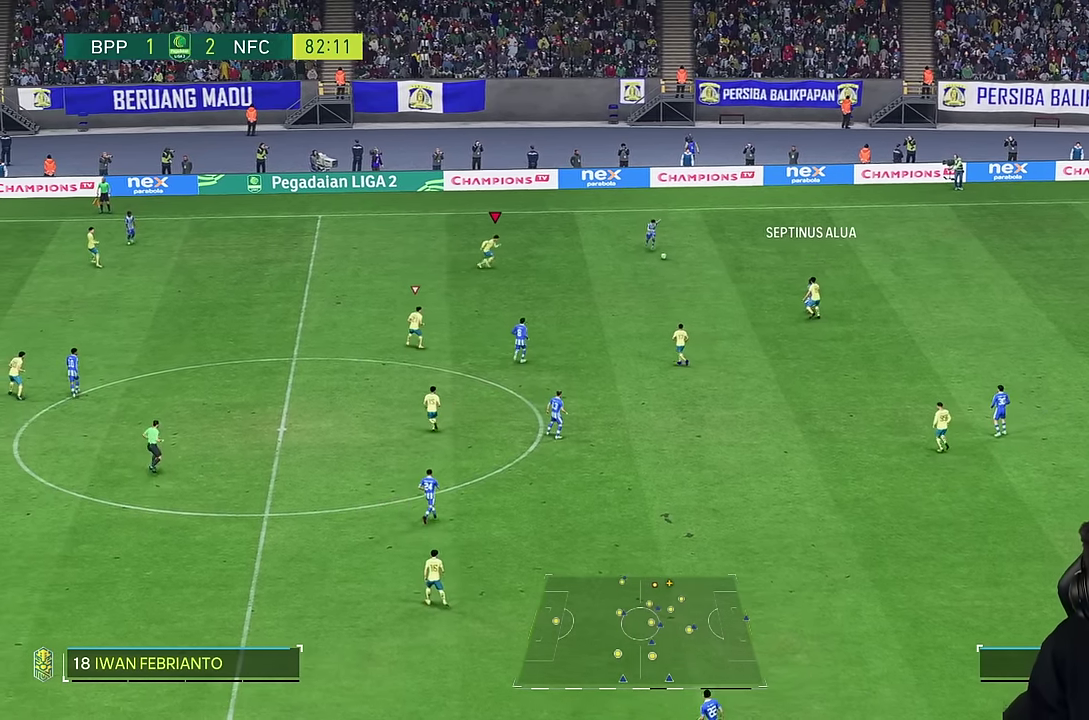
{"buttons": [], "left_stick": "down-right", "right_stick": "center", "events": [[350, "left_stick", "down-right"]]}
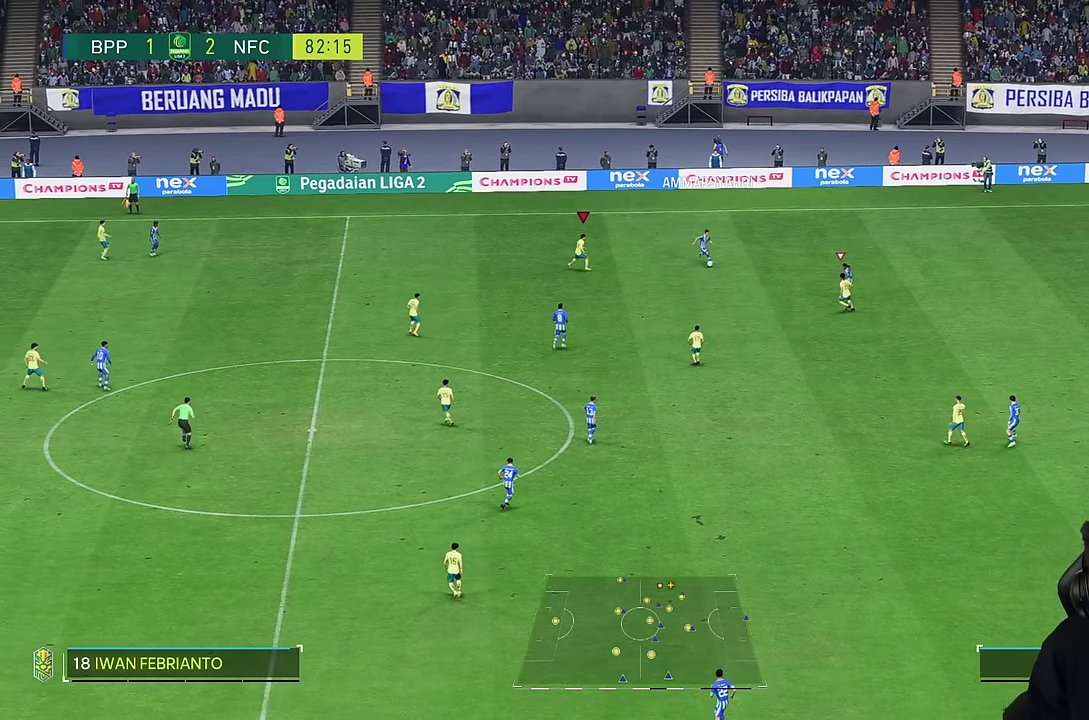
{"buttons": ["L2"], "left_stick": "down", "right_stick": "center", "events": [[183, "left_stick", "down"], [250, "L2", "down"]]}
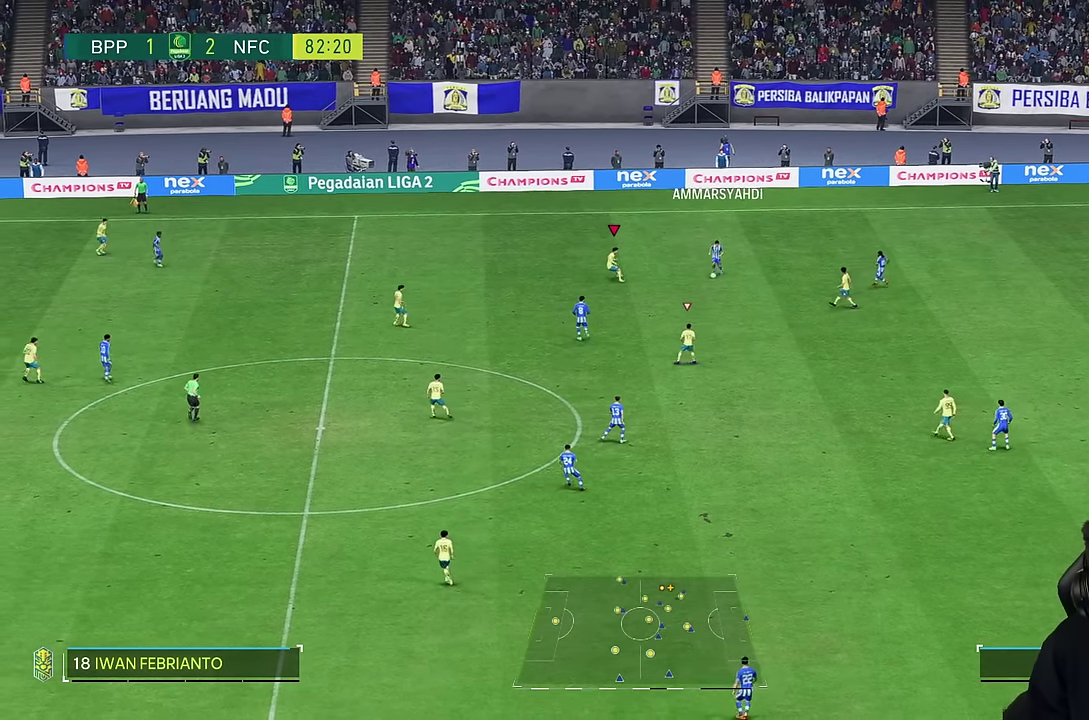
{"buttons": ["L2"], "left_stick": "down", "right_stick": "center", "events": [[83, "L2", "up"], [183, "left_stick", "down-right"], [416, "L2", "down"], [466, "left_stick", "down"]]}